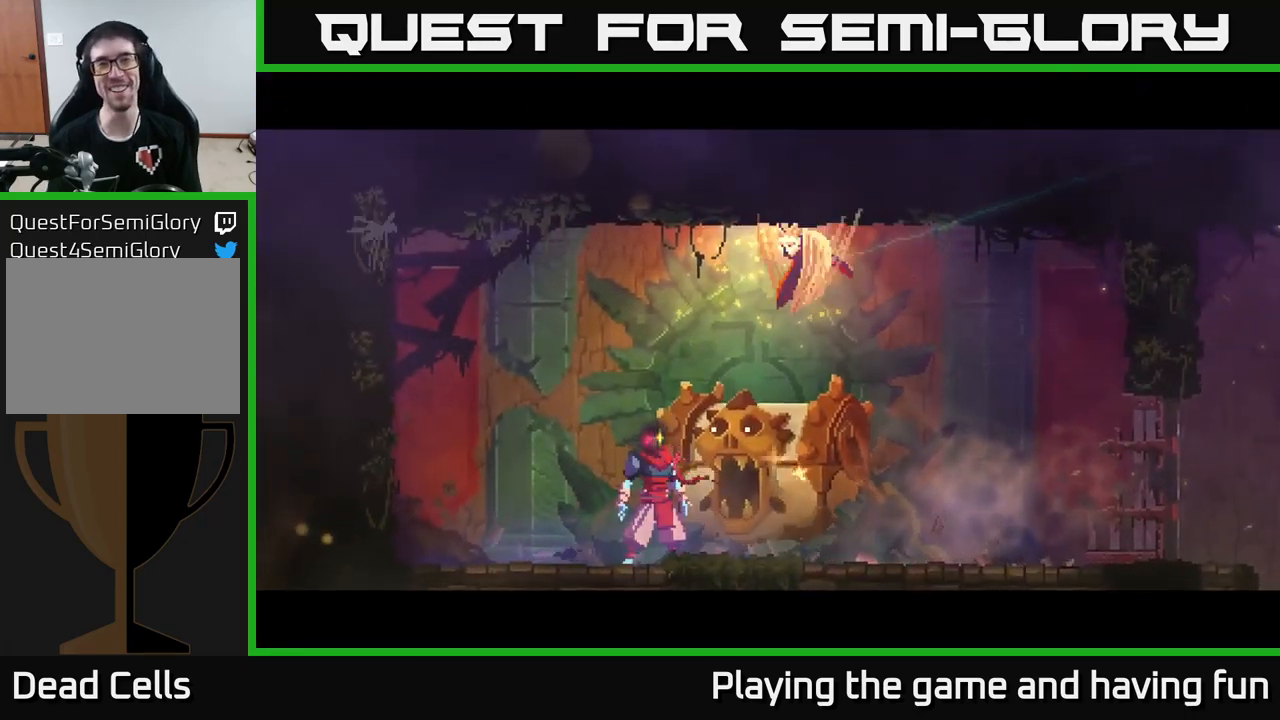
Gameplay with a controller (Xbox layout); each line is a JSON object with the inputs held at the frame after it. "events" lists button and stick changes between this image and that frame as [ms after this image, input, new state], when the widget could be followed in between.
{"buttons": [], "left_stick": "center", "right_stick": "center", "events": []}
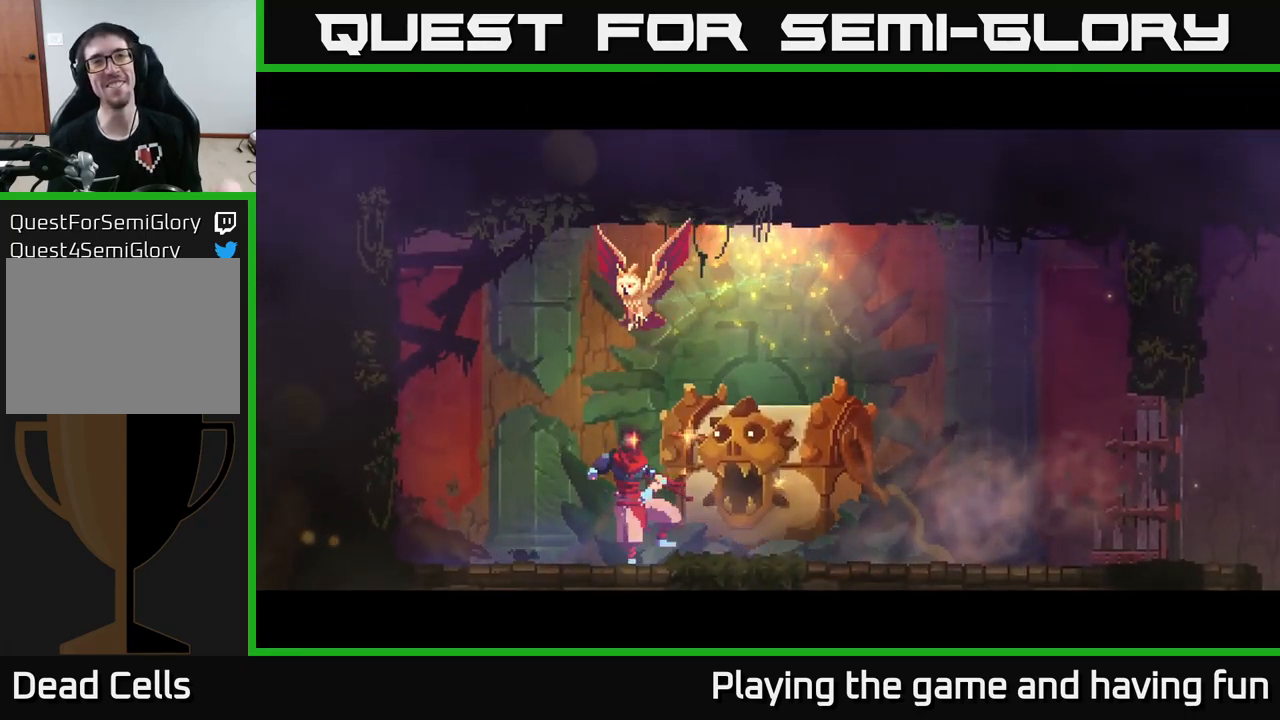
{"buttons": [], "left_stick": "center", "right_stick": "center", "events": []}
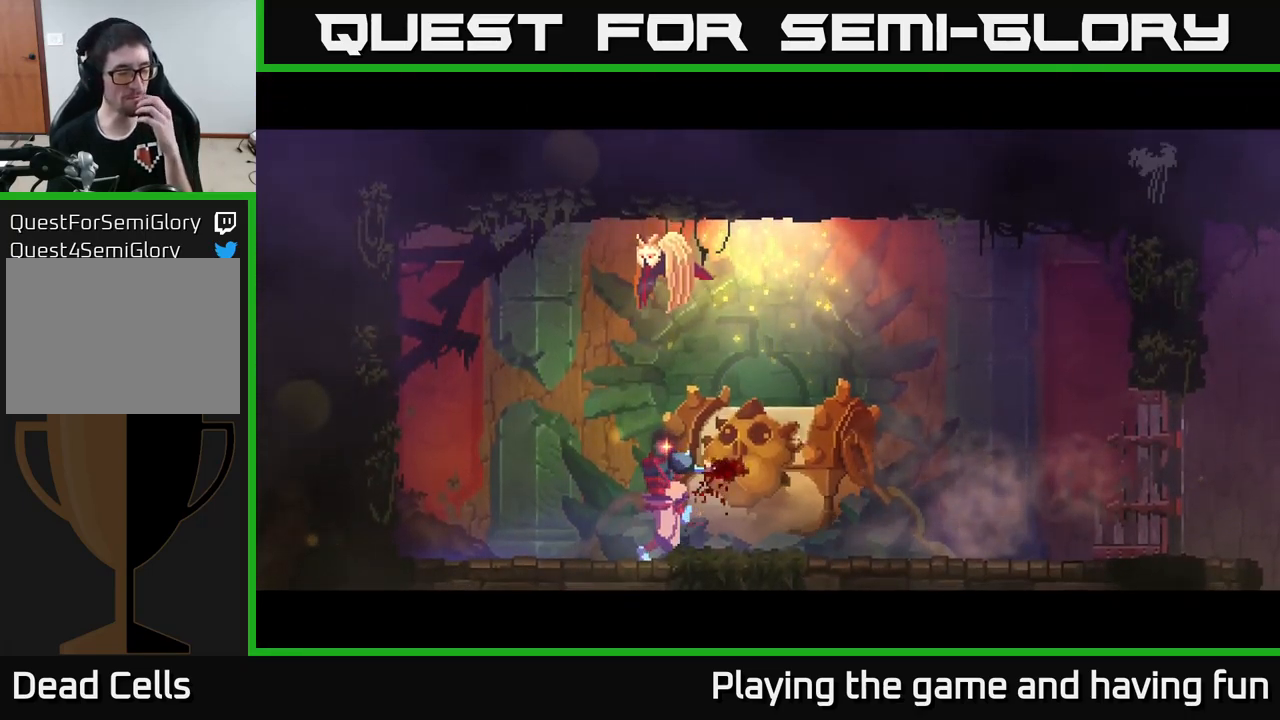
{"buttons": [], "left_stick": "center", "right_stick": "center", "events": []}
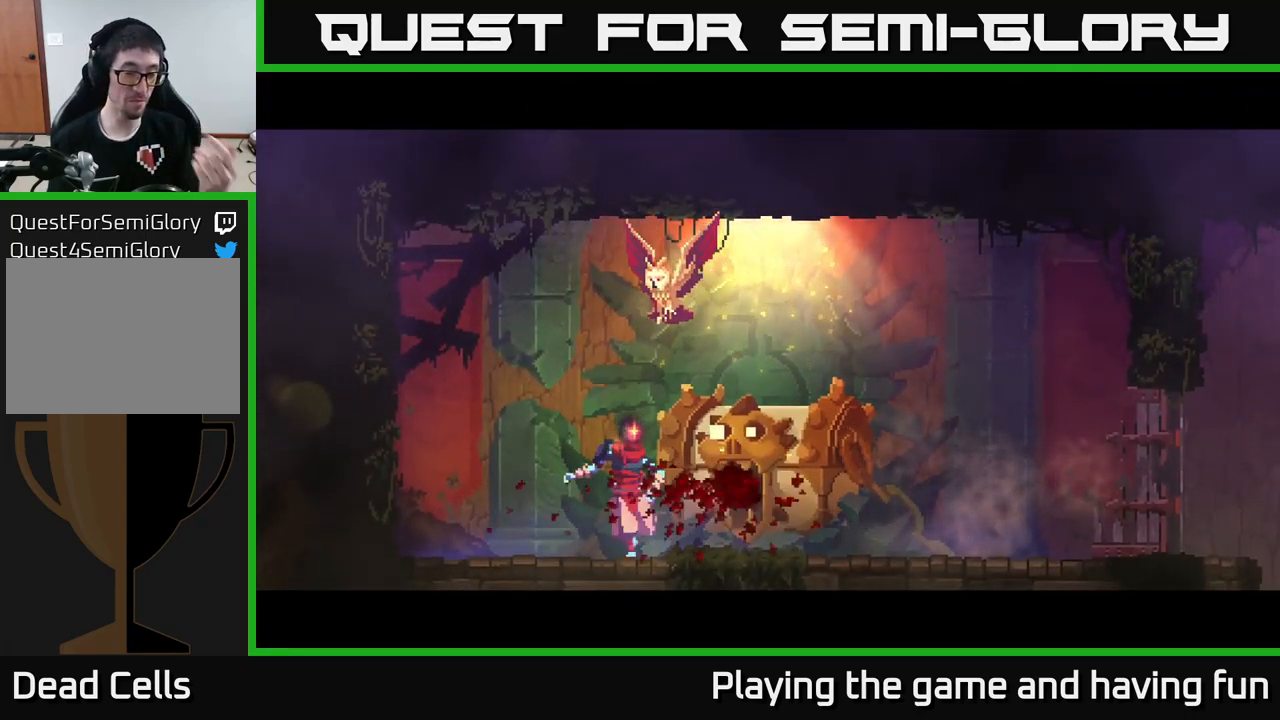
{"buttons": [], "left_stick": "center", "right_stick": "center", "events": []}
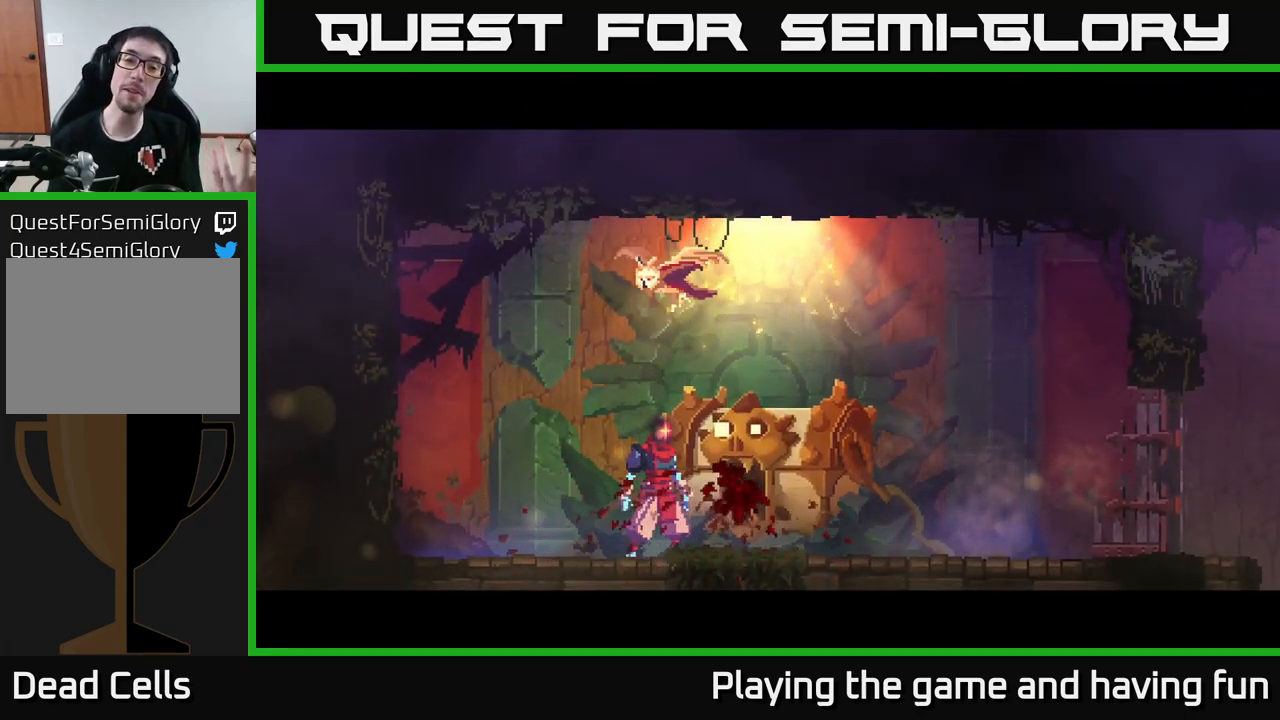
{"buttons": [], "left_stick": "center", "right_stick": "center", "events": []}
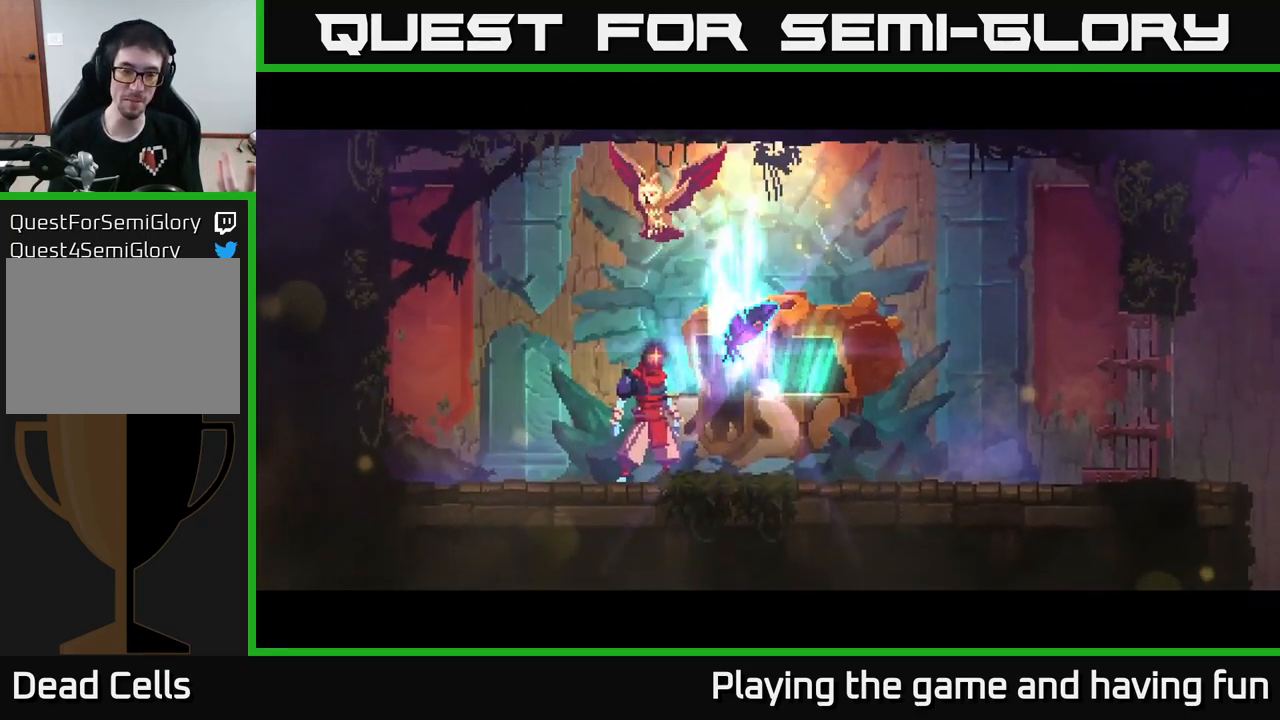
{"buttons": [], "left_stick": "center", "right_stick": "center", "events": []}
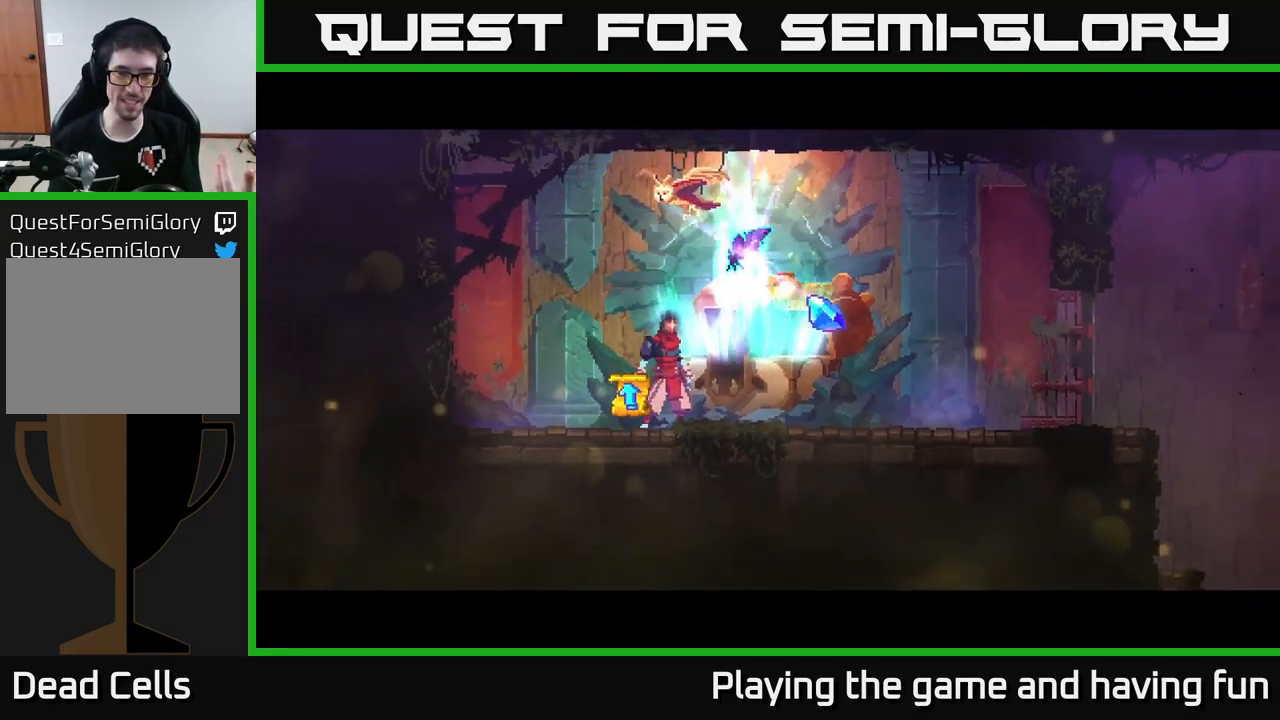
{"buttons": [], "left_stick": "center", "right_stick": "center", "events": []}
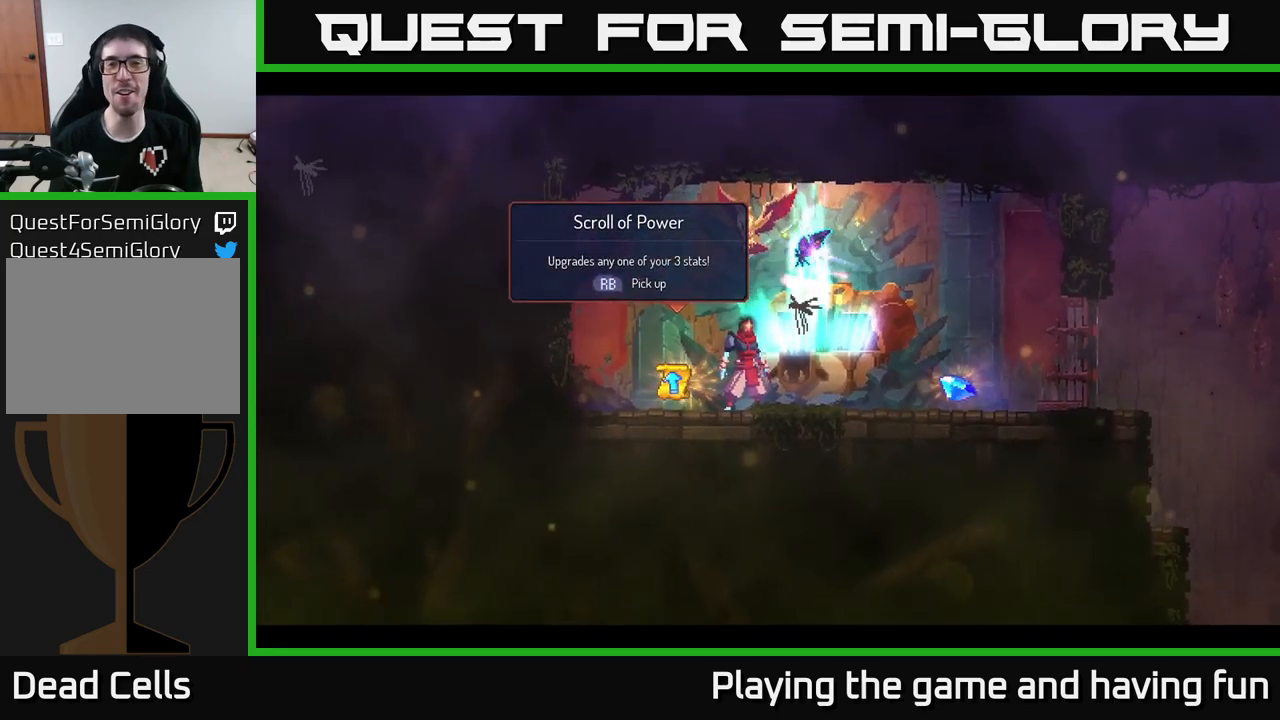
{"buttons": [], "left_stick": "right", "right_stick": "center", "events": [[400, "left_stick", "right"]]}
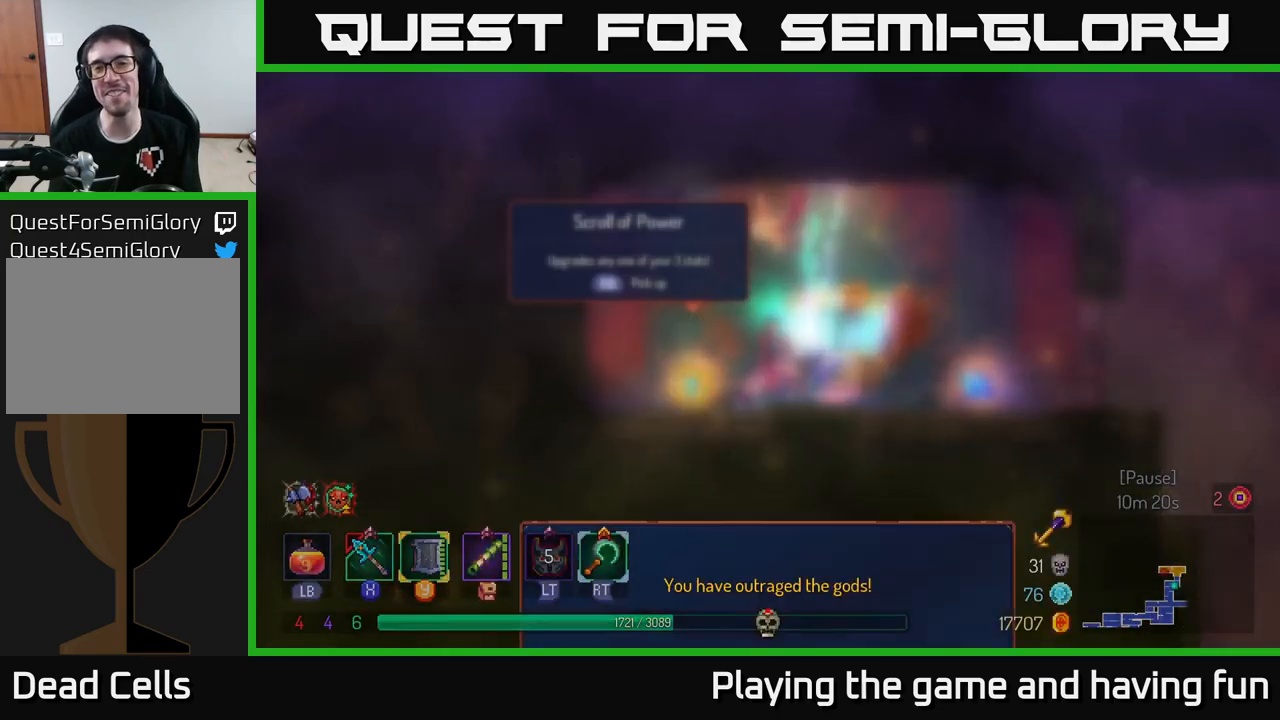
{"buttons": [], "left_stick": "center", "right_stick": "center", "events": [[50, "left_stick", "center"], [133, "R1", "down"], [500, "R1", "up"]]}
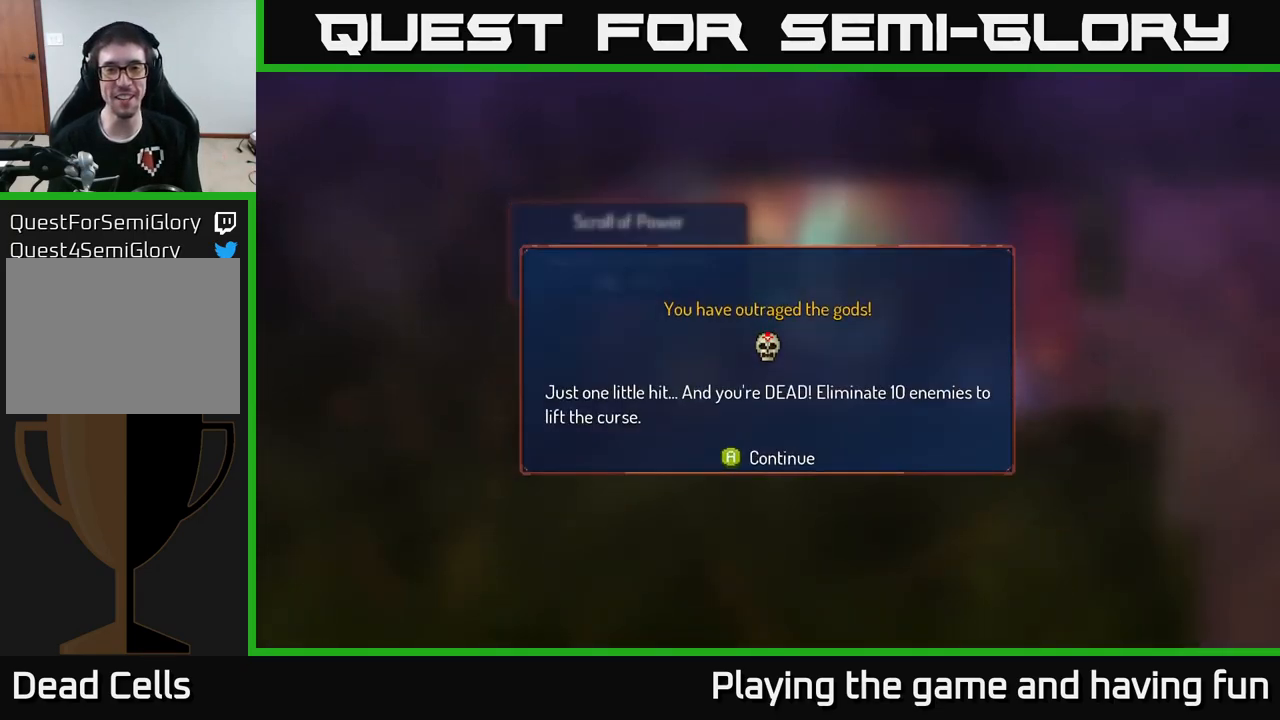
{"buttons": ["R1"], "left_stick": "center", "right_stick": "center", "events": [[133, "A", "down"], [183, "left_stick", "right"], [200, "A", "up"], [366, "R1", "down"], [450, "left_stick", "center"]]}
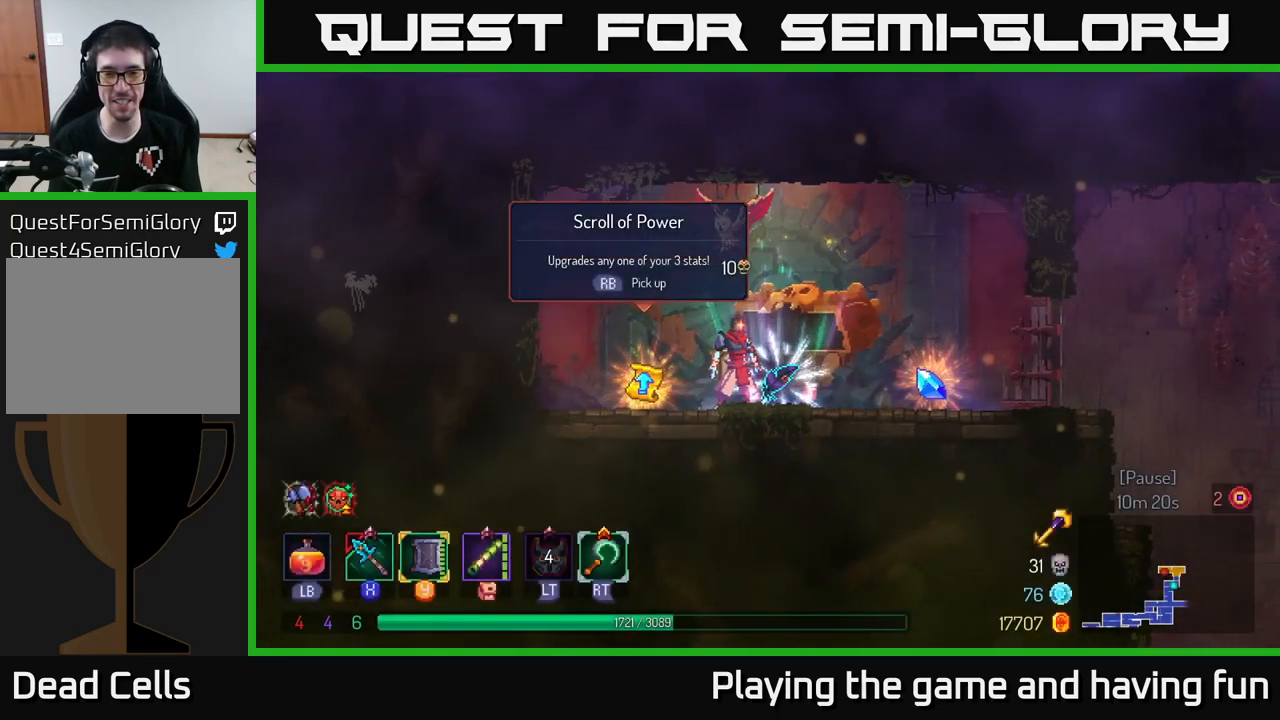
{"buttons": ["R1"], "left_stick": "right", "right_stick": "center", "events": [[483, "left_stick", "right"]]}
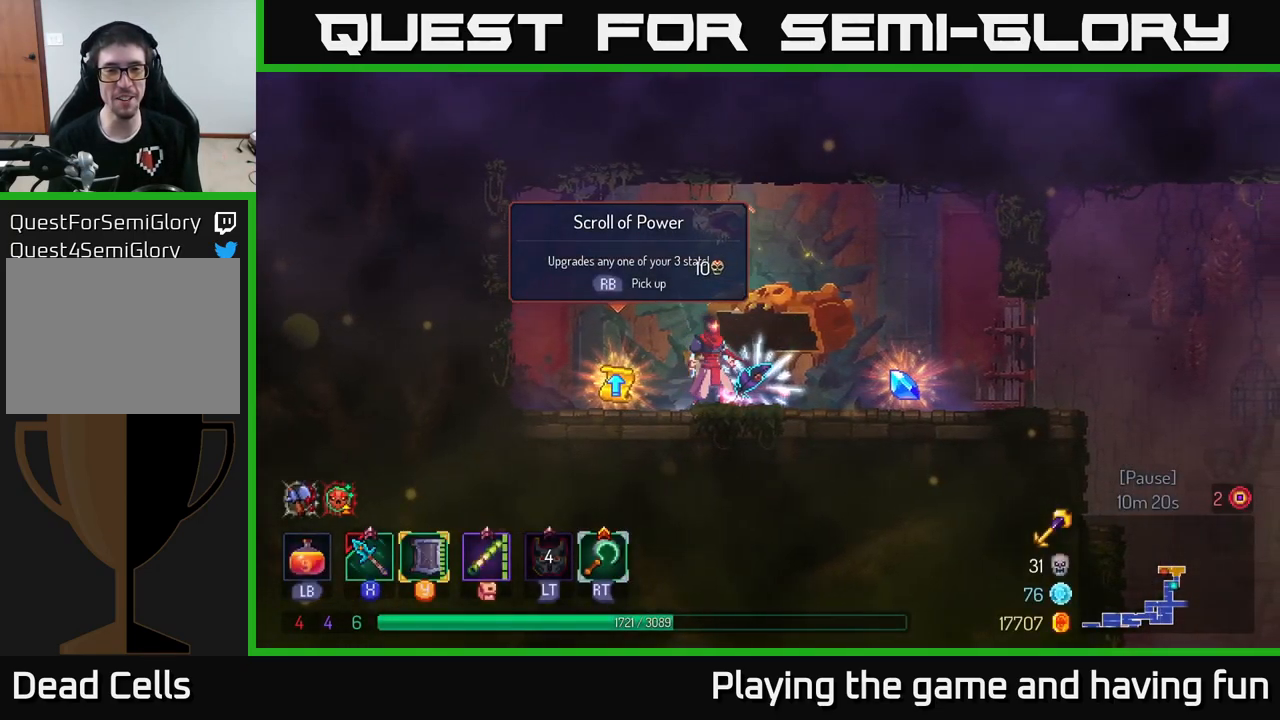
{"buttons": ["R1"], "left_stick": "center", "right_stick": "center", "events": [[200, "left_stick", "center"], [383, "R1", "up"], [483, "R1", "down"]]}
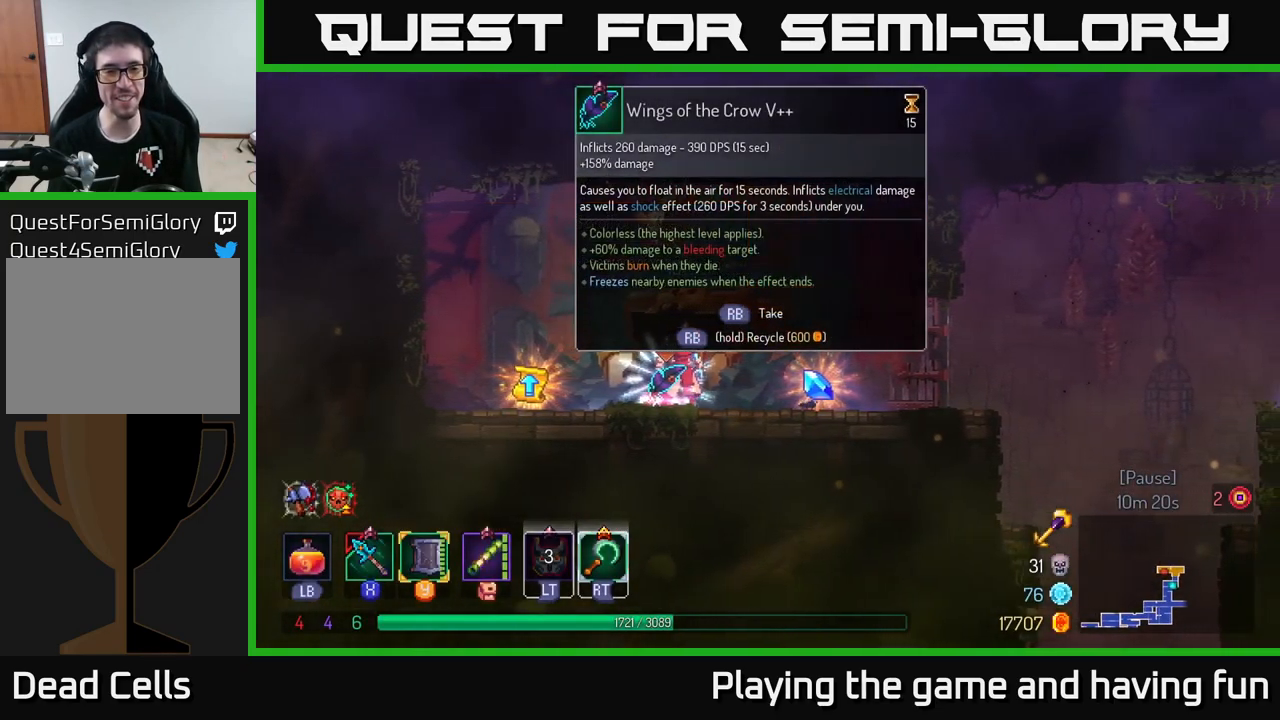
{"buttons": ["R1"], "left_stick": "center", "right_stick": "center", "events": []}
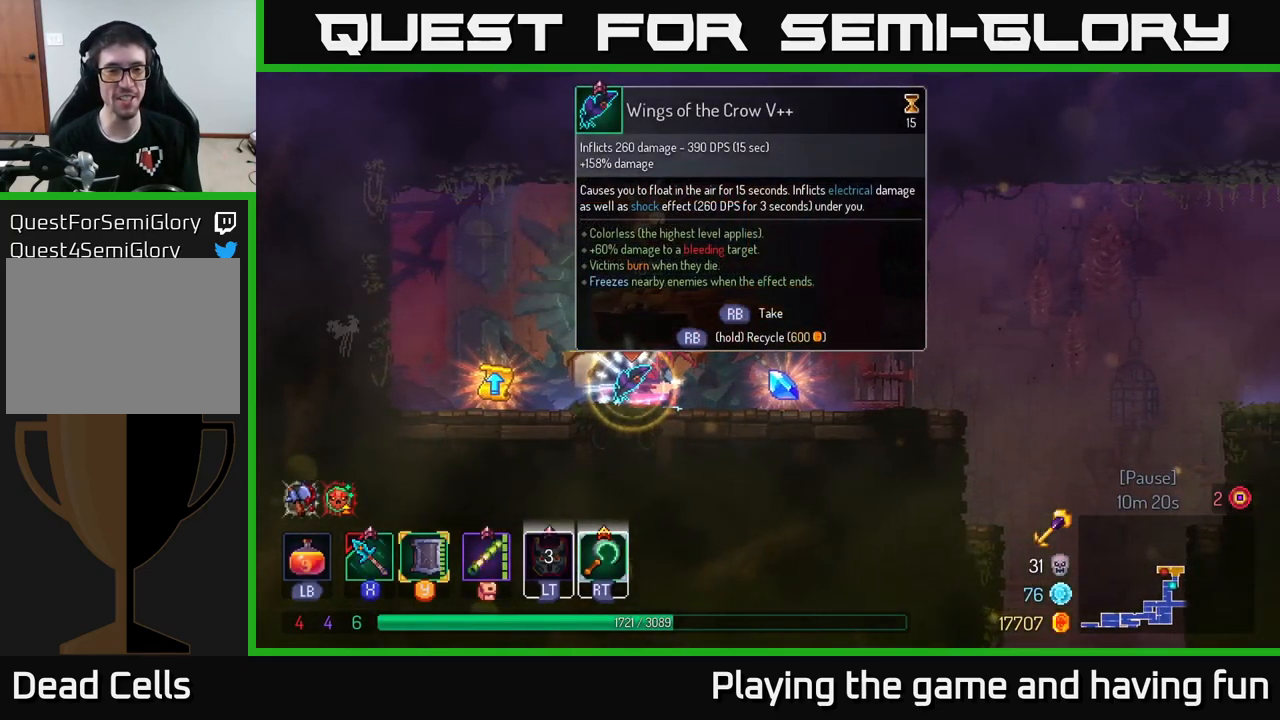
{"buttons": [], "left_stick": "right", "right_stick": "center", "events": [[316, "R1", "up"], [316, "left_stick", "right"]]}
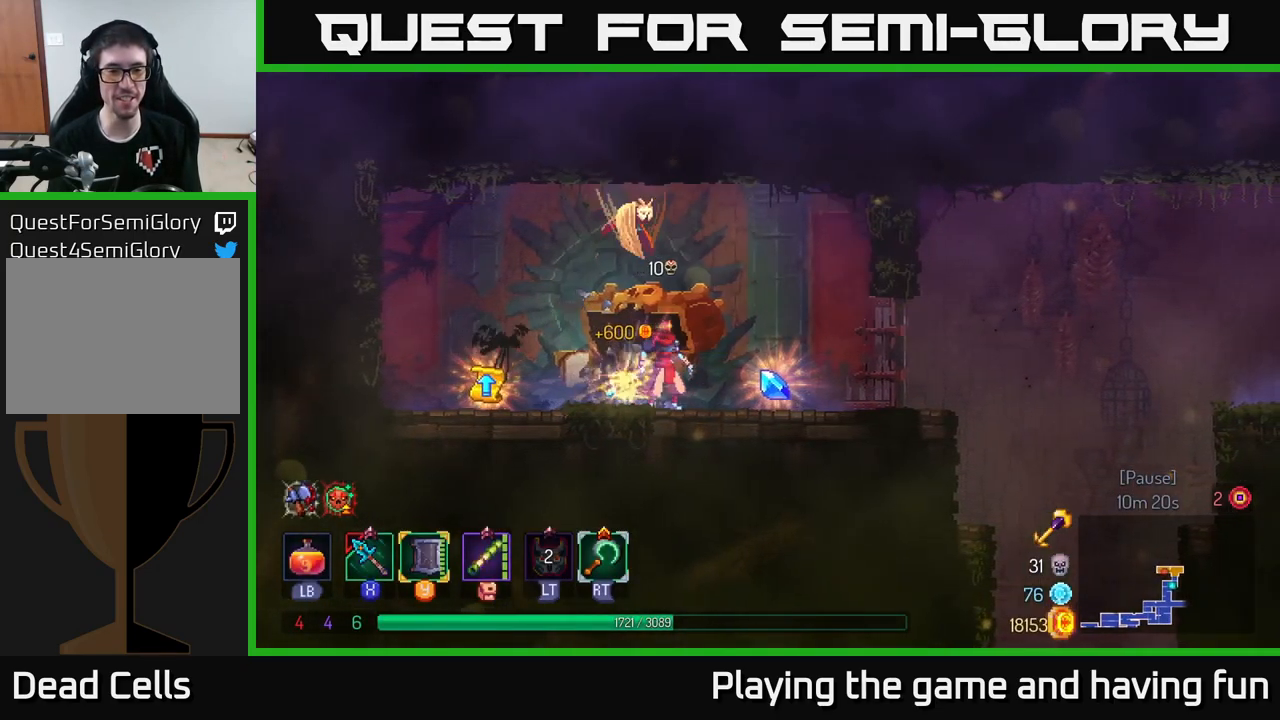
{"buttons": [], "left_stick": "left", "right_stick": "center", "events": [[133, "R1", "down"], [150, "left_stick", "left"], [200, "R1", "up"], [300, "B", "down"], [416, "B", "up"]]}
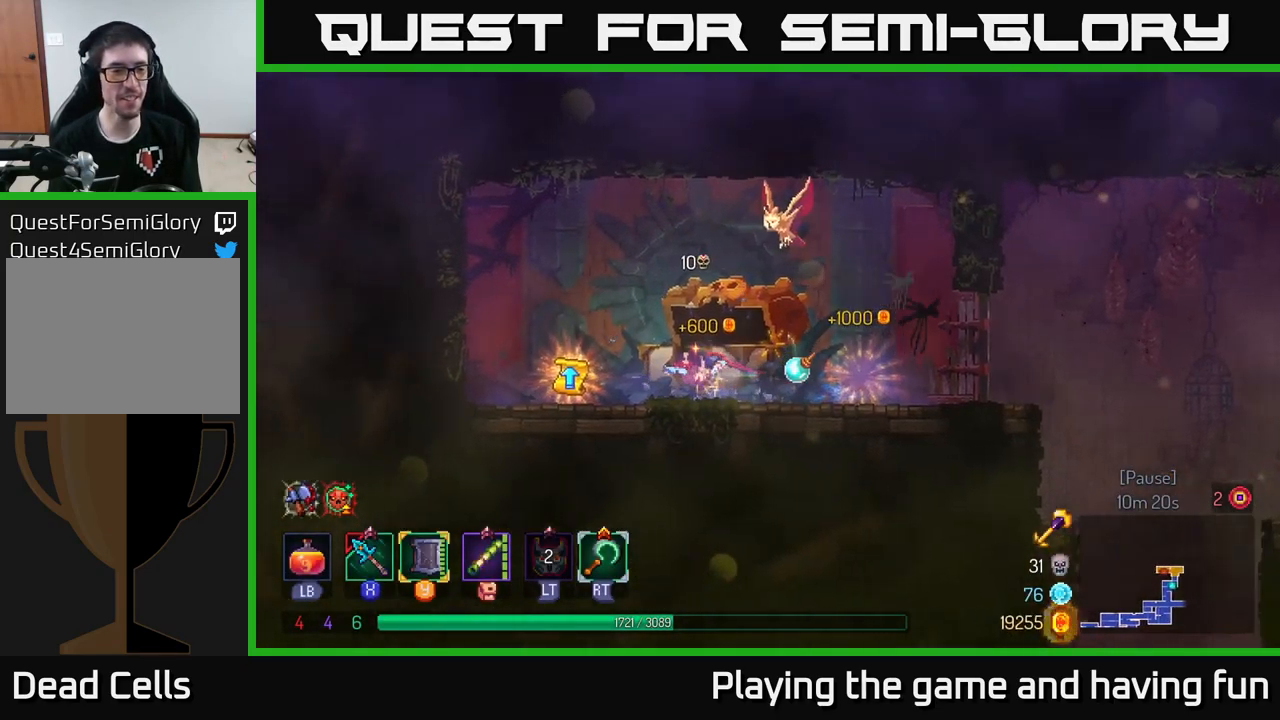
{"buttons": [], "left_stick": "center", "right_stick": "center", "events": [[216, "left_stick", "center"], [250, "R1", "down"], [316, "R1", "up"]]}
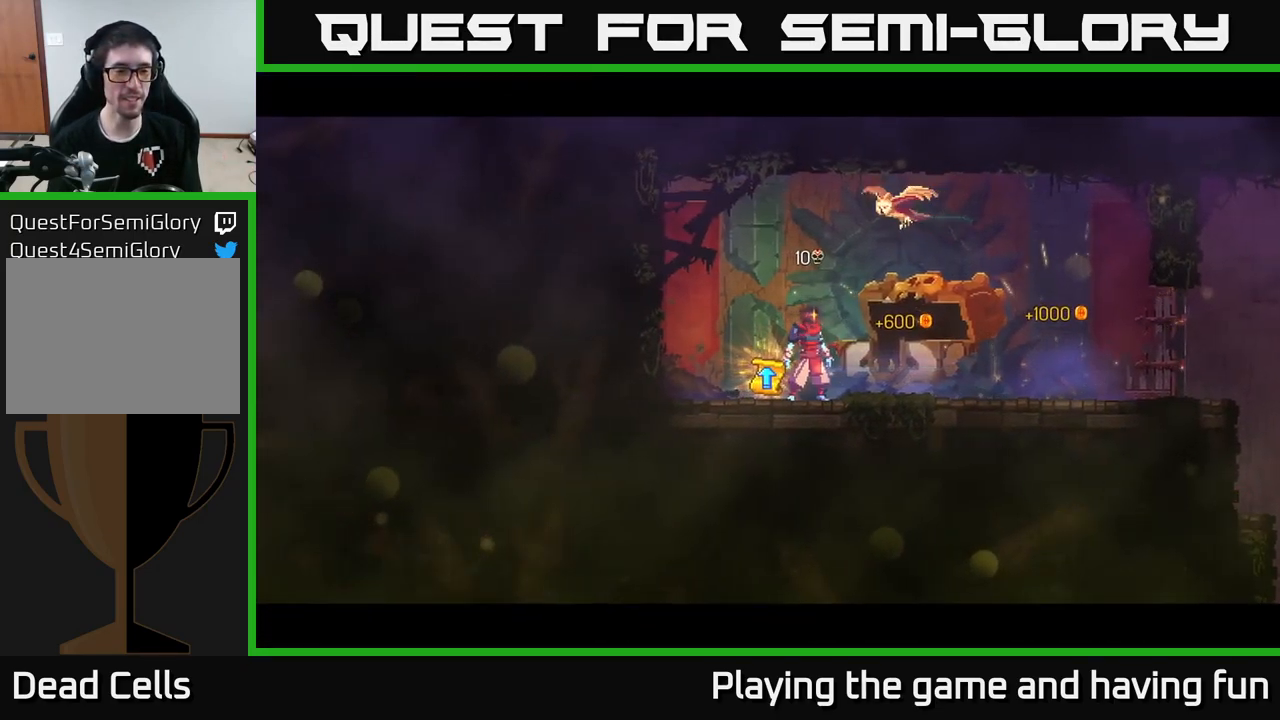
{"buttons": [], "left_stick": "center", "right_stick": "center", "events": []}
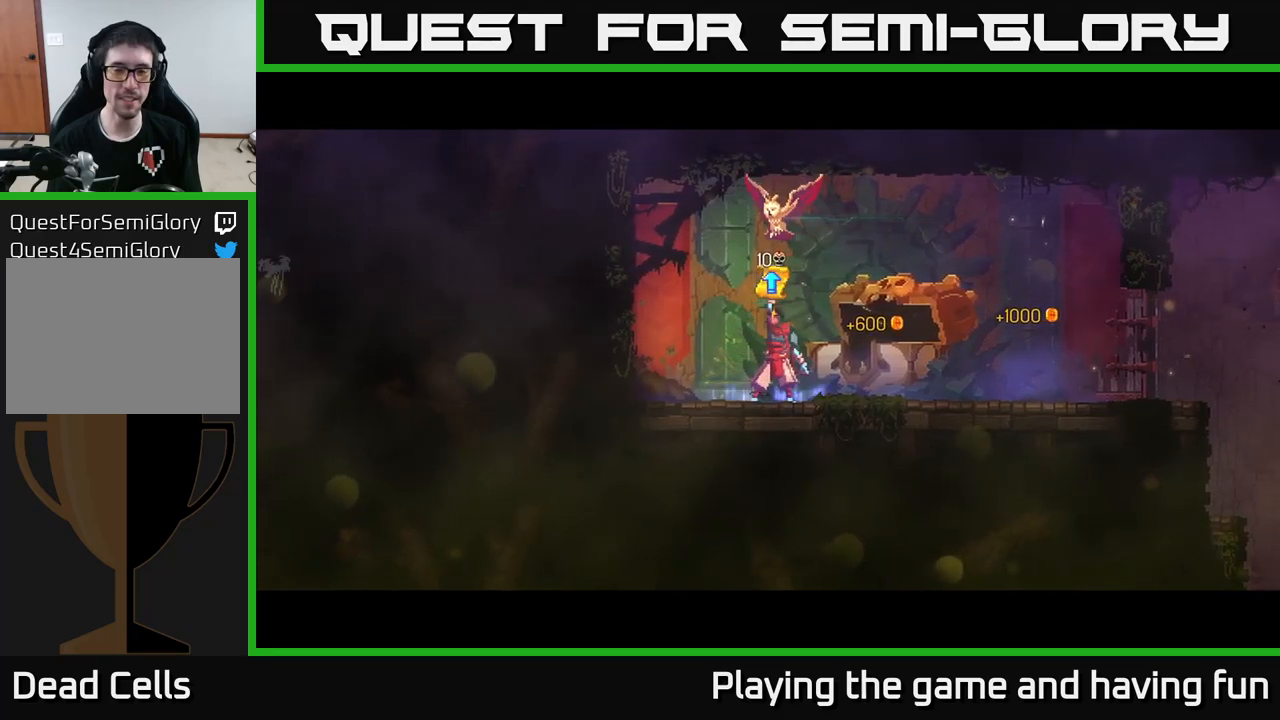
{"buttons": [], "left_stick": "center", "right_stick": "center", "events": []}
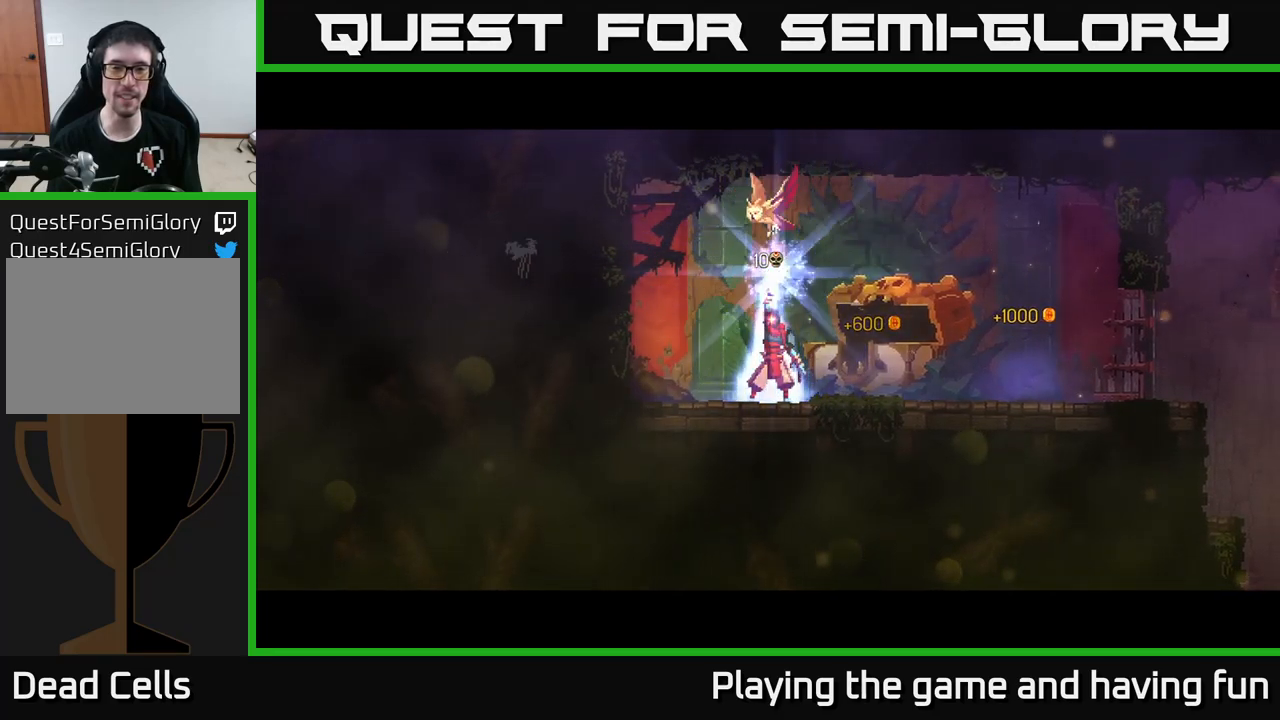
{"buttons": [], "left_stick": "center", "right_stick": "center", "events": []}
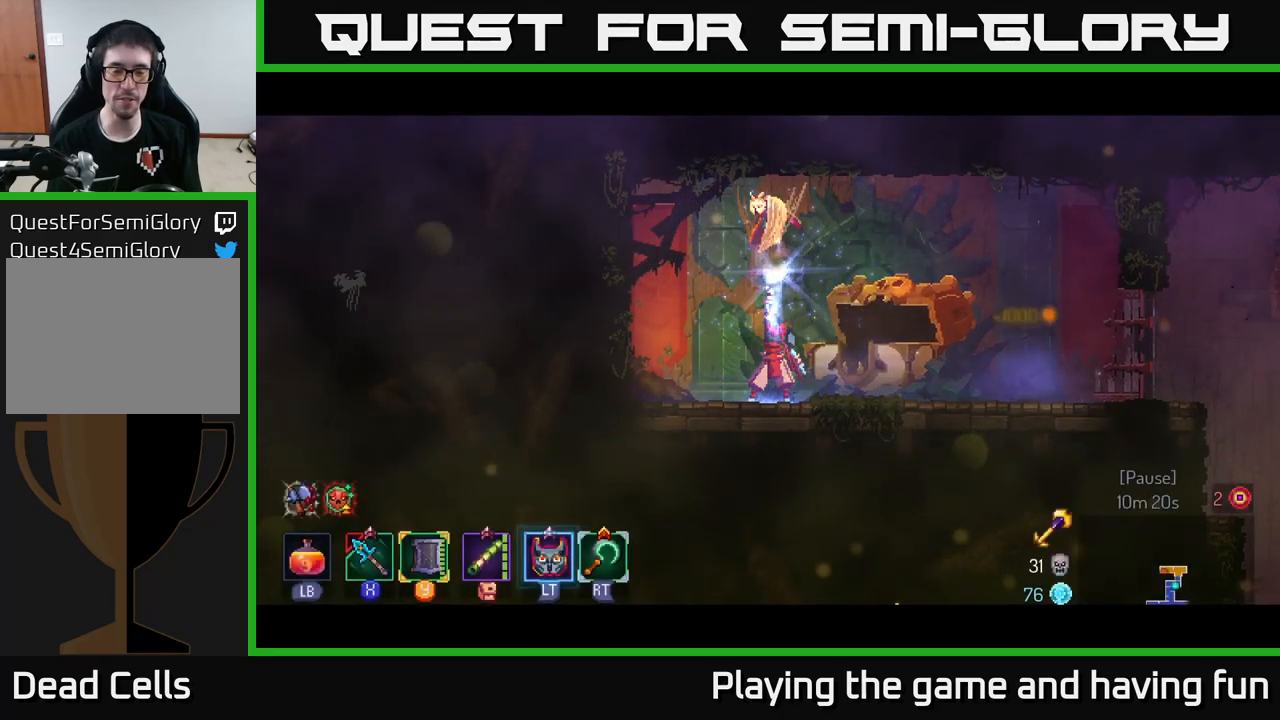
{"buttons": [], "left_stick": "right", "right_stick": "center", "events": [[217, "left_stick", "right"], [333, "left_stick", "center"], [400, "left_stick", "right"]]}
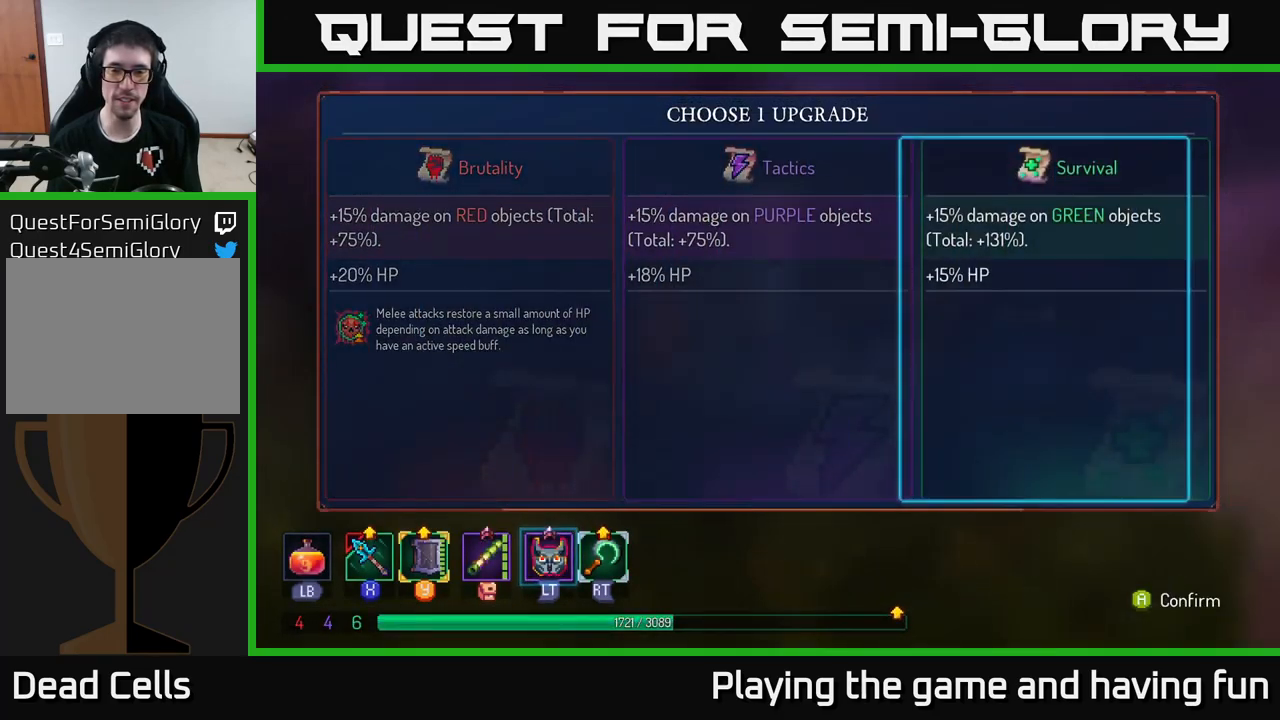
{"buttons": [], "left_stick": "right", "right_stick": "center", "events": [[33, "left_stick", "center"], [67, "A", "down"], [200, "A", "up"], [250, "left_stick", "right"]]}
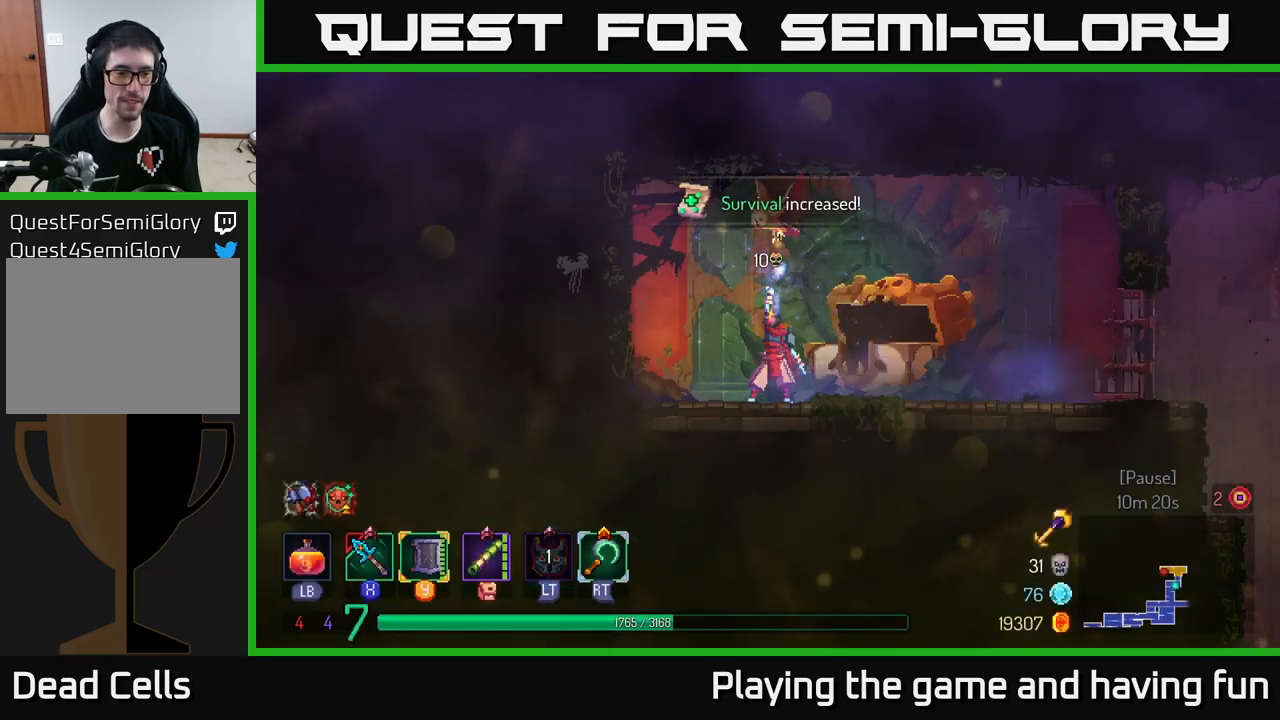
{"buttons": [], "left_stick": "right", "right_stick": "center", "events": []}
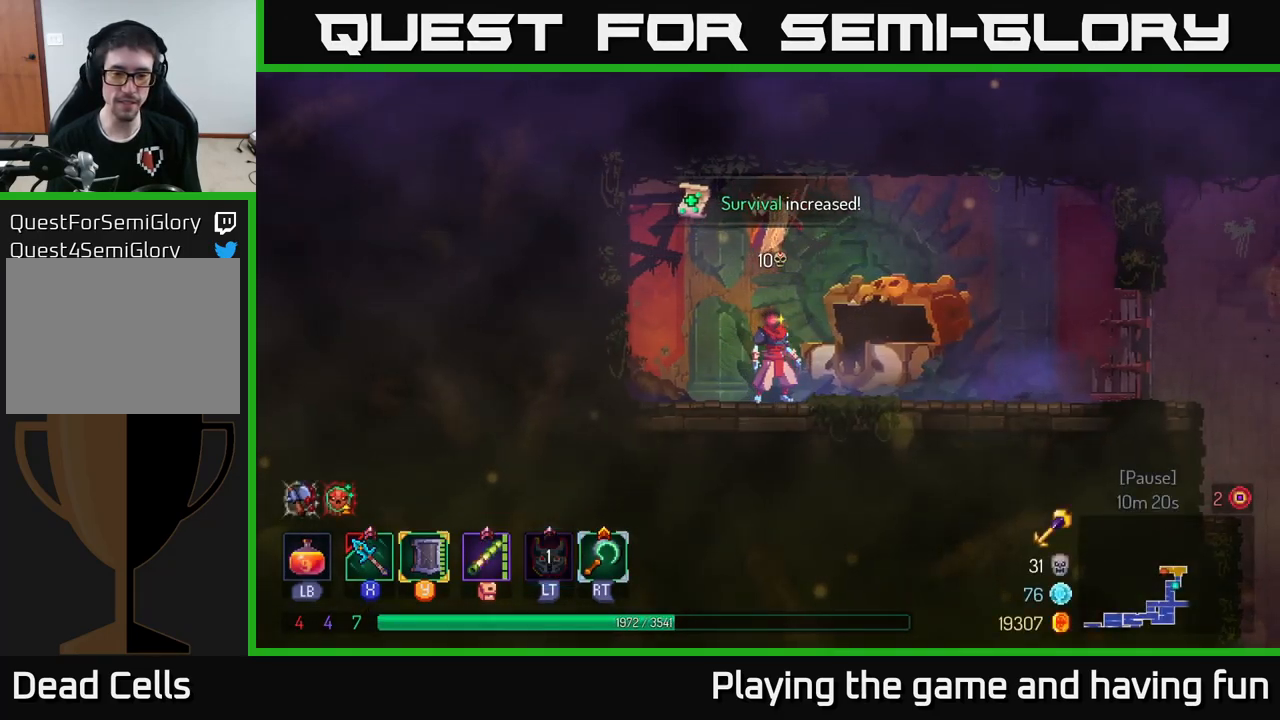
{"buttons": [], "left_stick": "right", "right_stick": "center", "events": []}
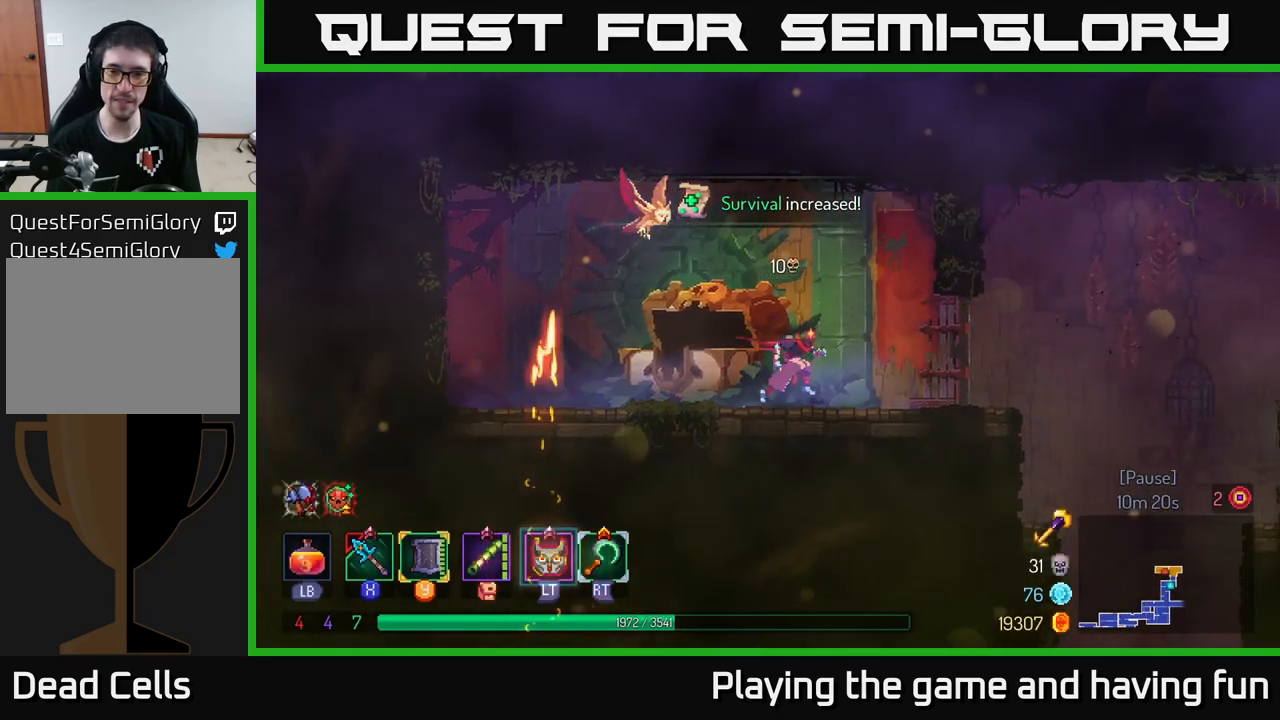
{"buttons": [], "left_stick": "right", "right_stick": "down-right", "events": [[217, "right_stick", "right"], [267, "right_stick", "down-right"]]}
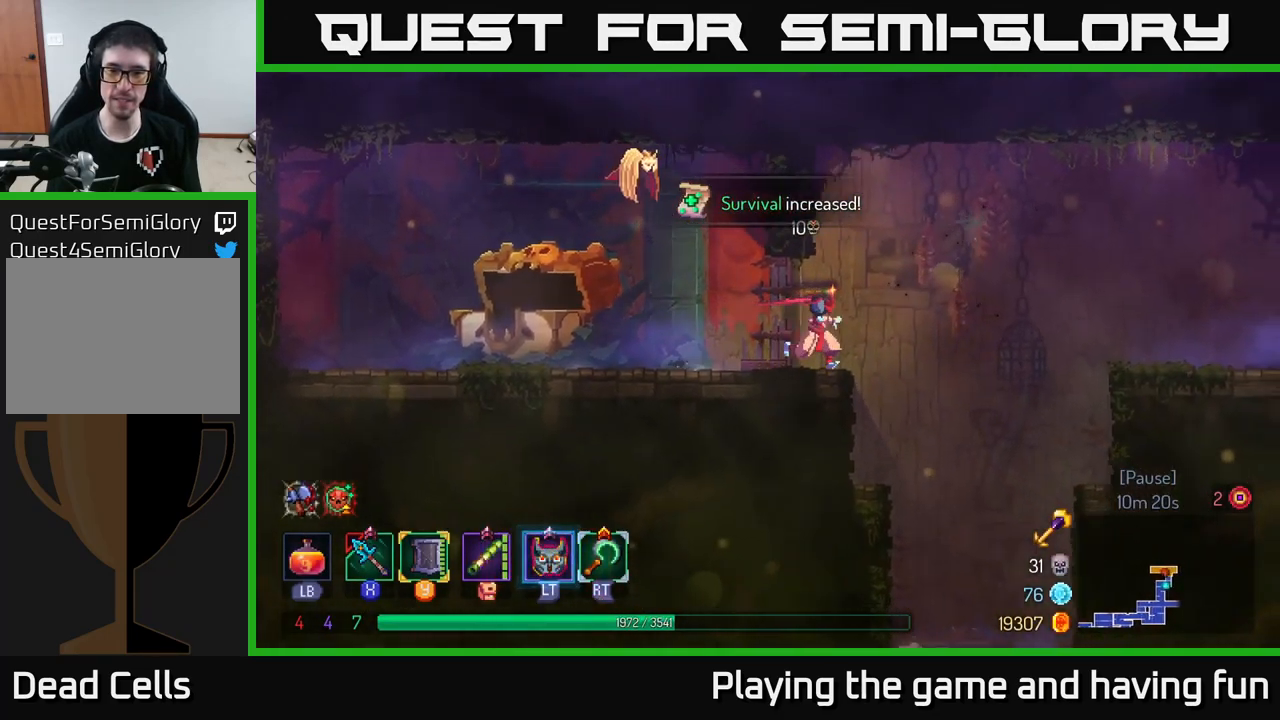
{"buttons": ["A"], "left_stick": "down", "right_stick": "center", "events": [[17, "right_stick", "down"], [300, "right_stick", "center"], [383, "left_stick", "down"], [417, "A", "down"]]}
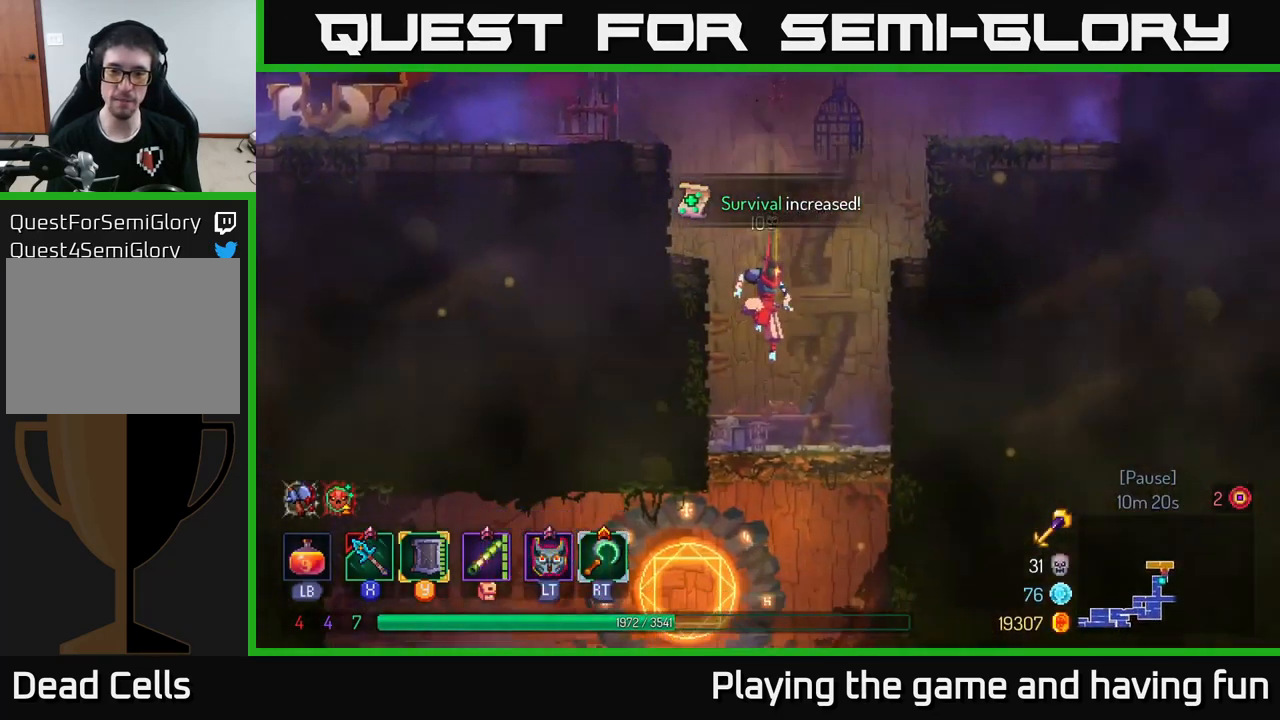
{"buttons": [], "left_stick": "down", "right_stick": "center", "events": [[33, "A", "up"], [67, "left_stick", "center"], [267, "left_stick", "down"], [400, "A", "down"], [433, "A", "up"]]}
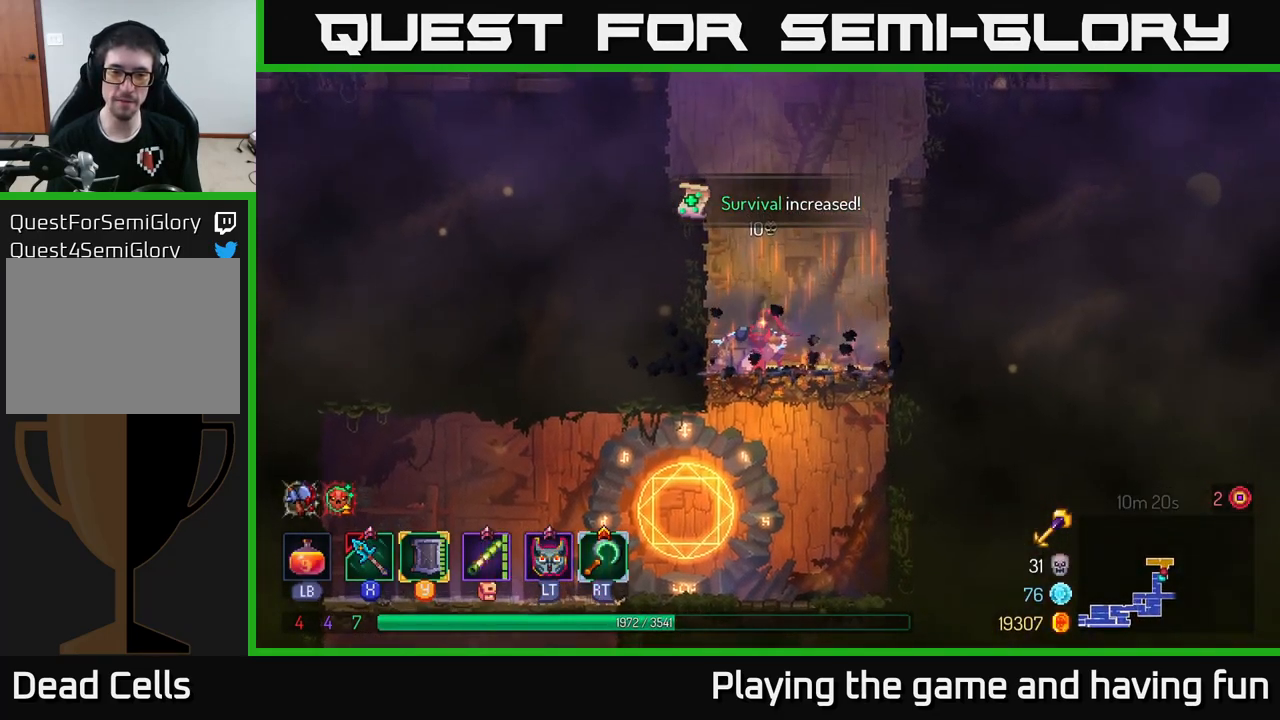
{"buttons": [], "left_stick": "left", "right_stick": "center", "events": [[33, "A", "down"], [133, "A", "up"], [183, "B", "down"], [183, "left_stick", "left"], [317, "B", "up"]]}
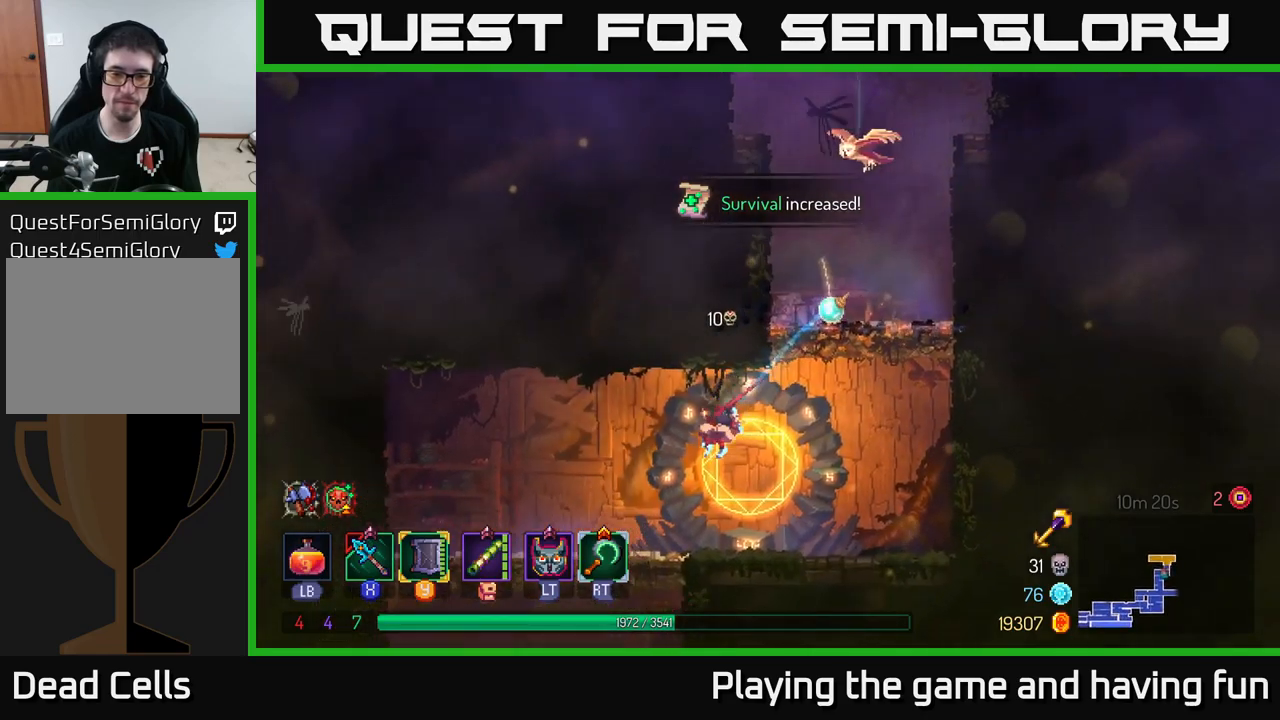
{"buttons": [], "left_stick": "down", "right_stick": "center", "events": [[350, "left_stick", "down"], [400, "A", "down"], [450, "A", "up"]]}
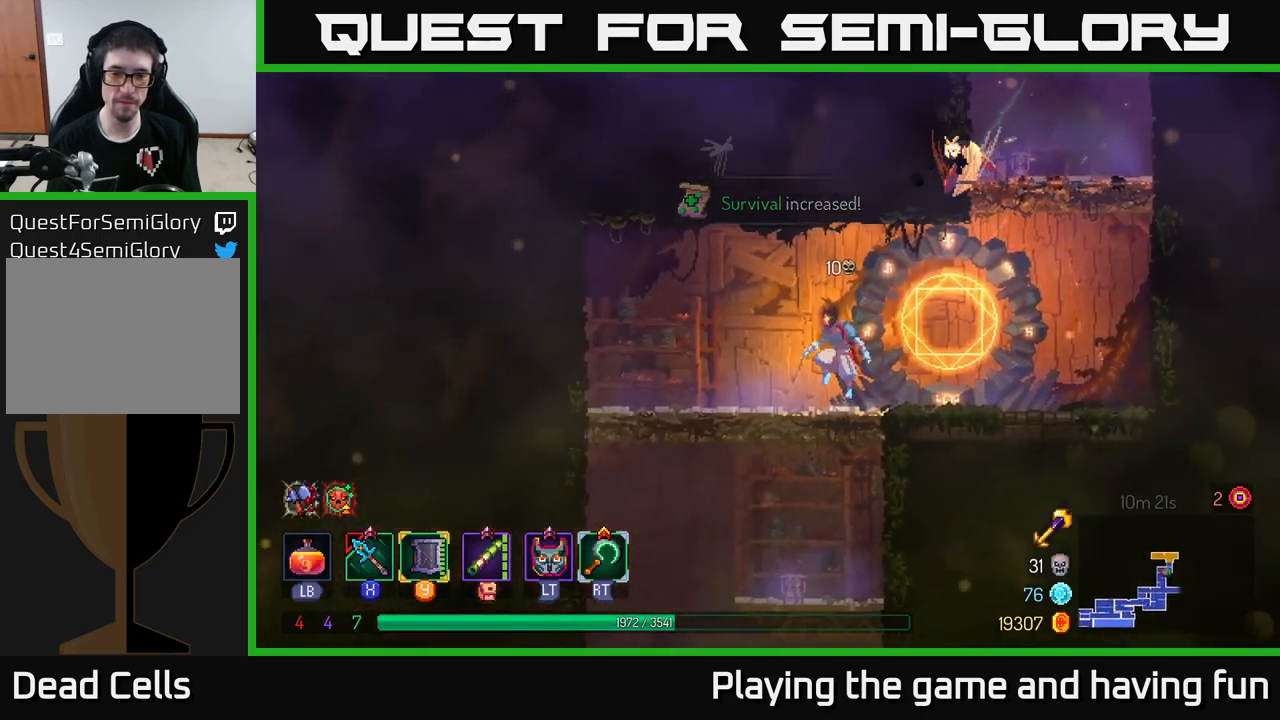
{"buttons": [], "left_stick": "down", "right_stick": "center", "events": [[50, "A", "down"], [134, "A", "up"], [167, "B", "down"], [184, "left_stick", "left"], [250, "B", "up"], [434, "left_stick", "down"]]}
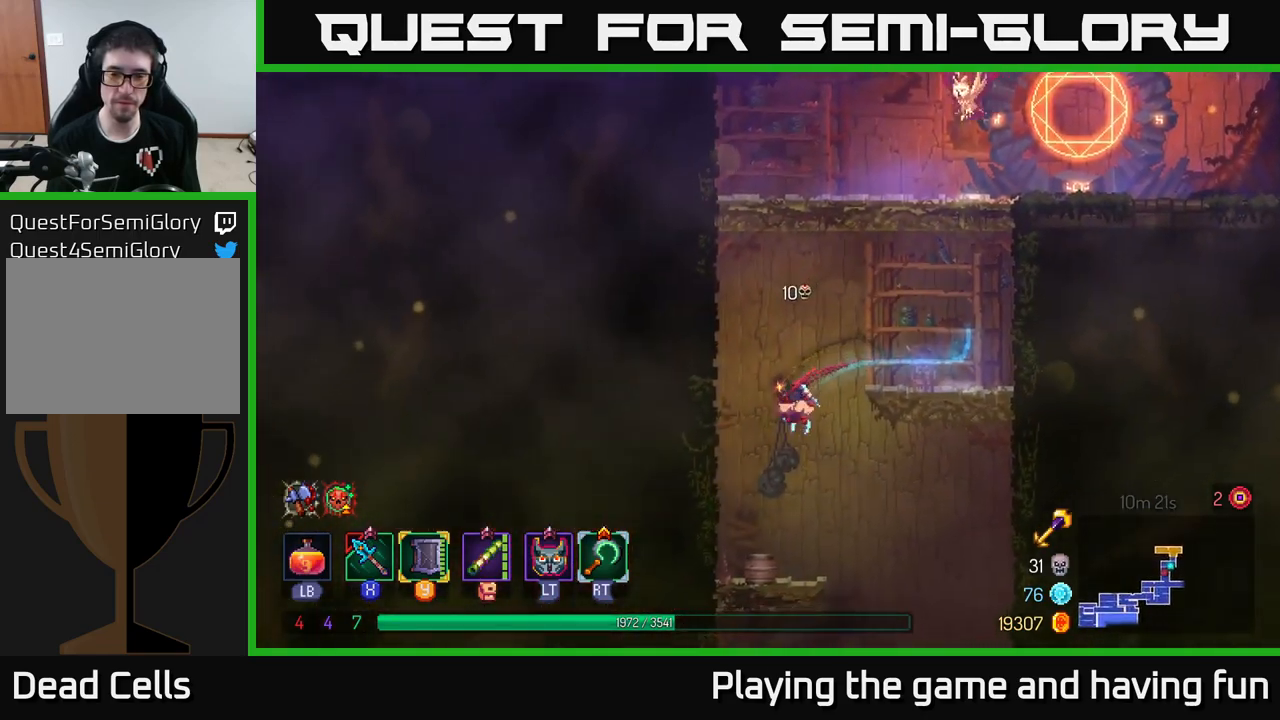
{"buttons": [], "left_stick": "down-right", "right_stick": "center", "events": [[34, "A", "down"], [117, "A", "up"], [250, "left_stick", "right"], [484, "left_stick", "down-right"]]}